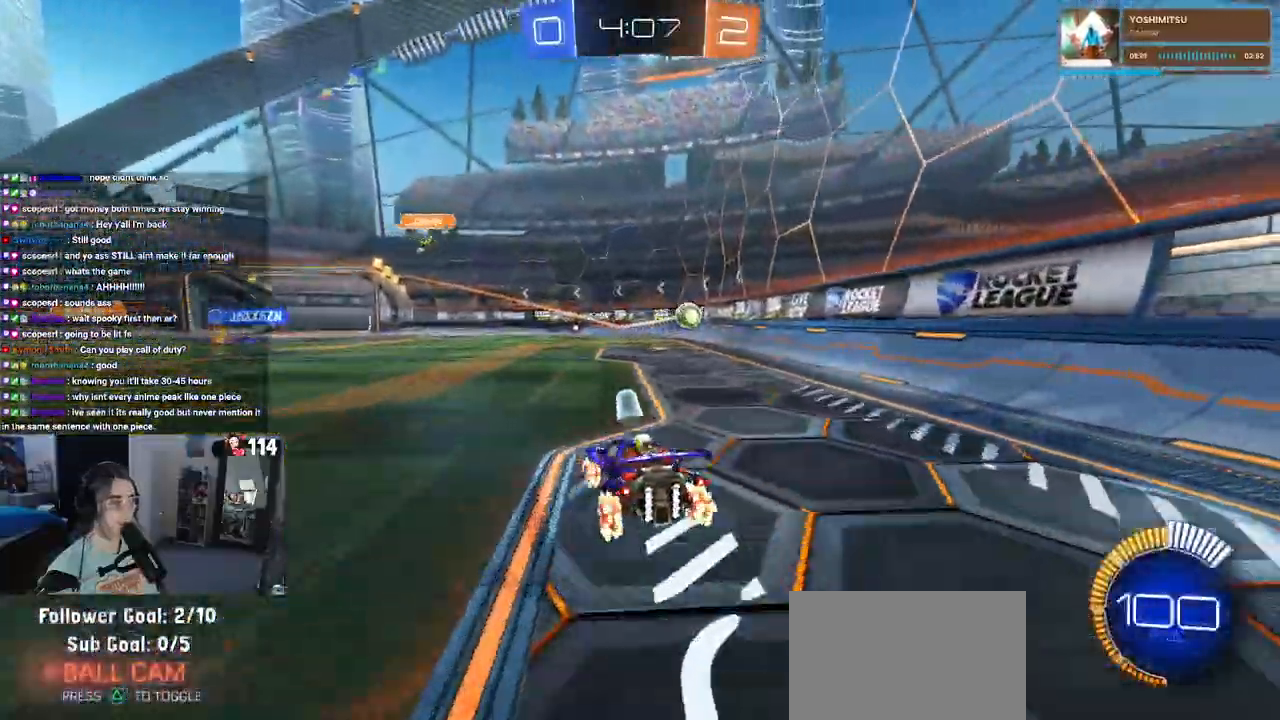
Gameplay with a controller (PlayStation layout); each line is a JSON object with the inputs held at the frame after it. "events" lists button and stick changes between this image and that frame as [ms after this image, input, new state], when the widget could be followed in between.
{"buttons": ["R2"], "left_stick": "left", "right_stick": "center", "events": [[283, "left_stick", "center"], [433, "left_stick", "left"]]}
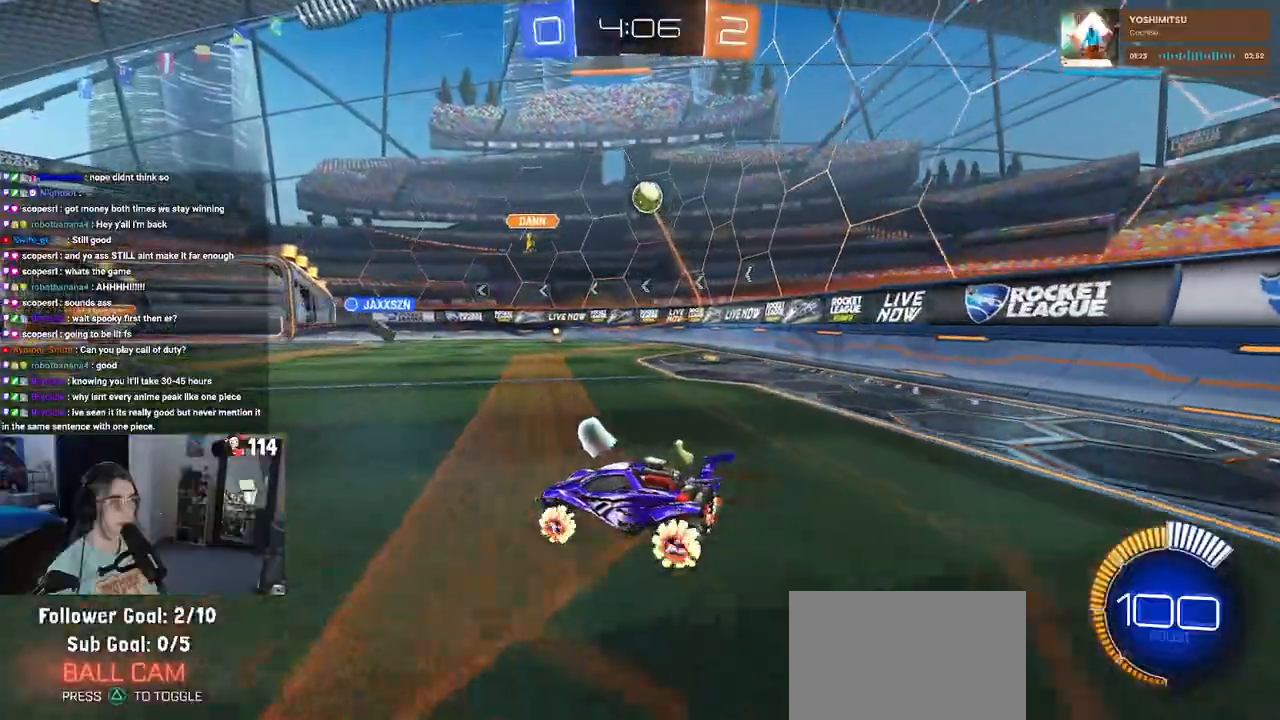
{"buttons": ["L2", "R2"], "left_stick": "down-right", "right_stick": "center", "events": [[17, "left_stick", "center"], [67, "left_stick", "right"], [383, "R2", "up"], [417, "L2", "down"], [417, "left_stick", "down-right"], [483, "R2", "down"]]}
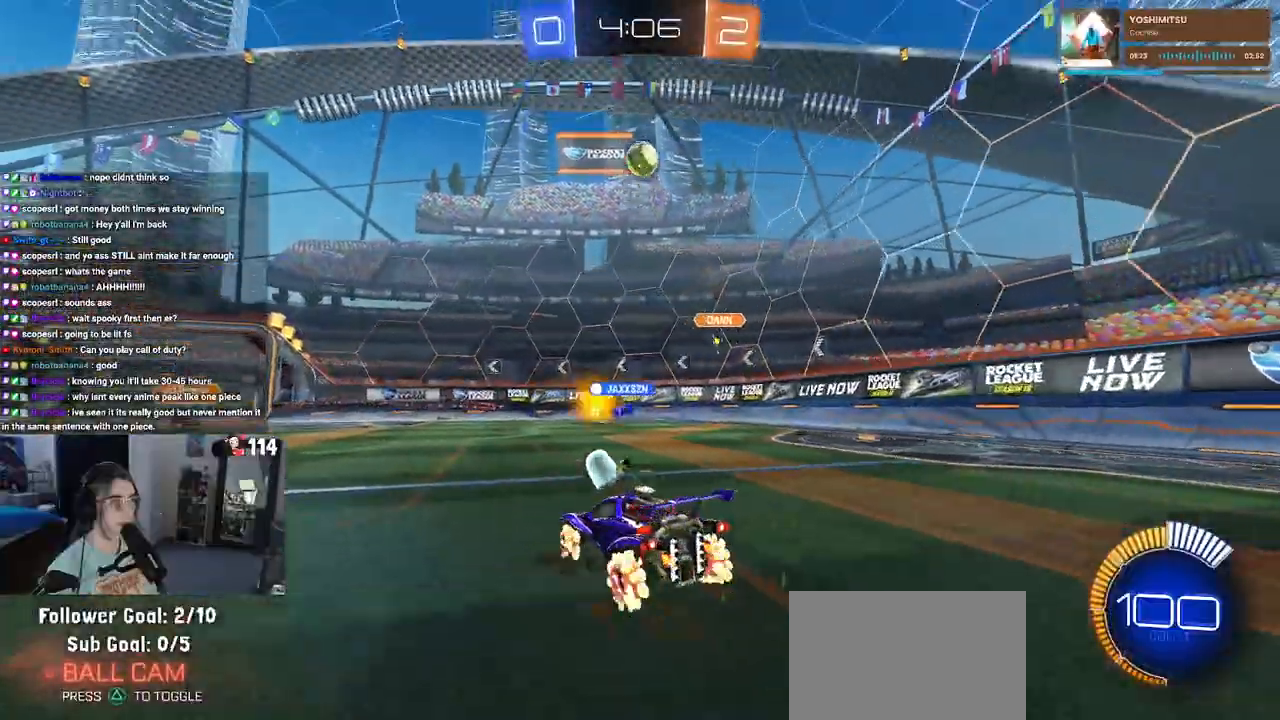
{"buttons": ["L1", "R1", "R2"], "left_stick": "down", "right_stick": "center", "events": [[33, "CROSS", "down"], [33, "left_stick", "down"], [50, "L2", "up"], [167, "left_stick", "center"], [183, "CROSS", "up"], [250, "CROSS", "down"], [267, "left_stick", "down"], [350, "L1", "down"], [350, "R1", "down"], [400, "CROSS", "up"]]}
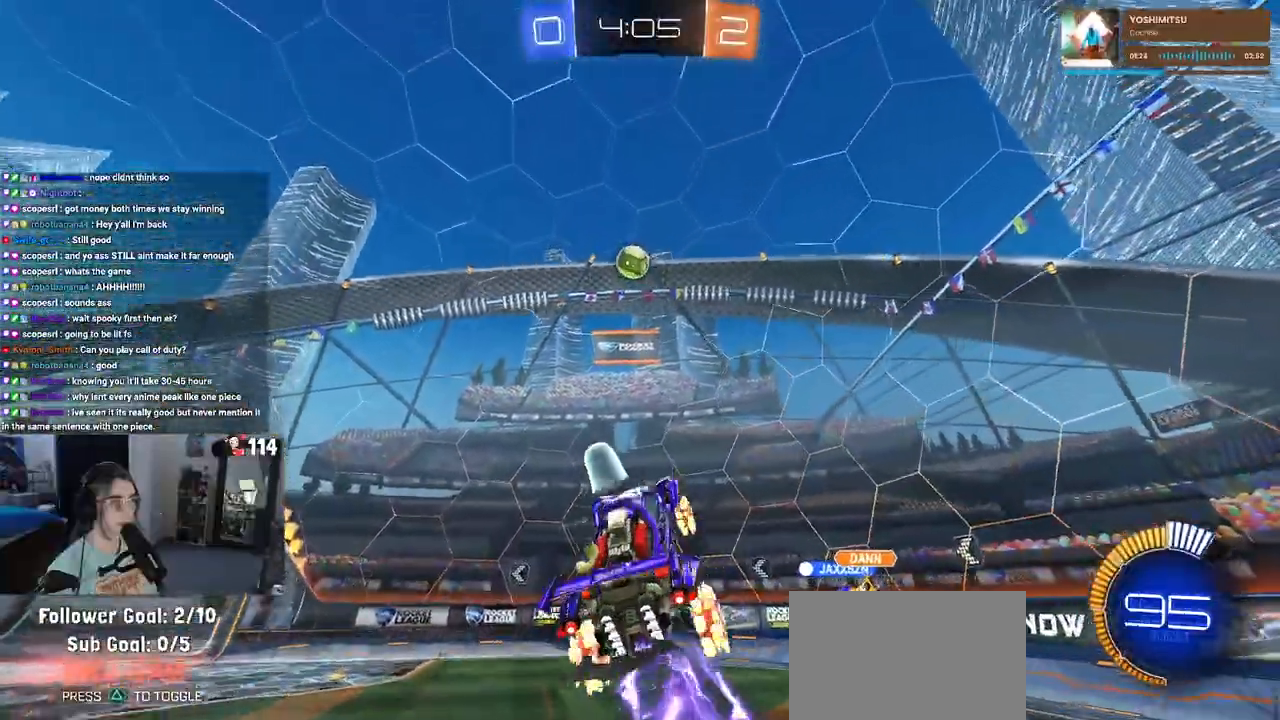
{"buttons": ["L1", "R1", "R2"], "left_stick": "right", "right_stick": "center", "events": [[50, "left_stick", "center"], [150, "left_stick", "up"], [400, "left_stick", "center"], [483, "left_stick", "right"]]}
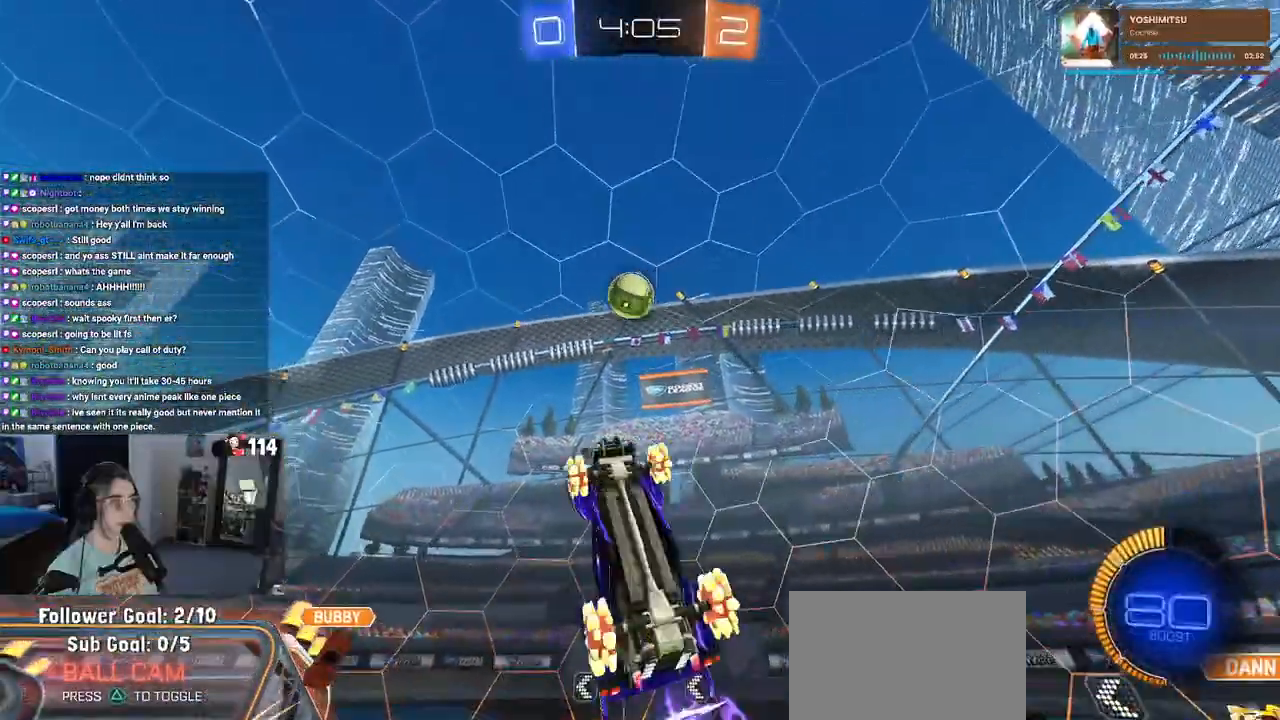
{"buttons": ["L1", "R1", "R2"], "left_stick": "down-left", "right_stick": "center", "events": [[117, "left_stick", "up-right"], [333, "left_stick", "down-left"]]}
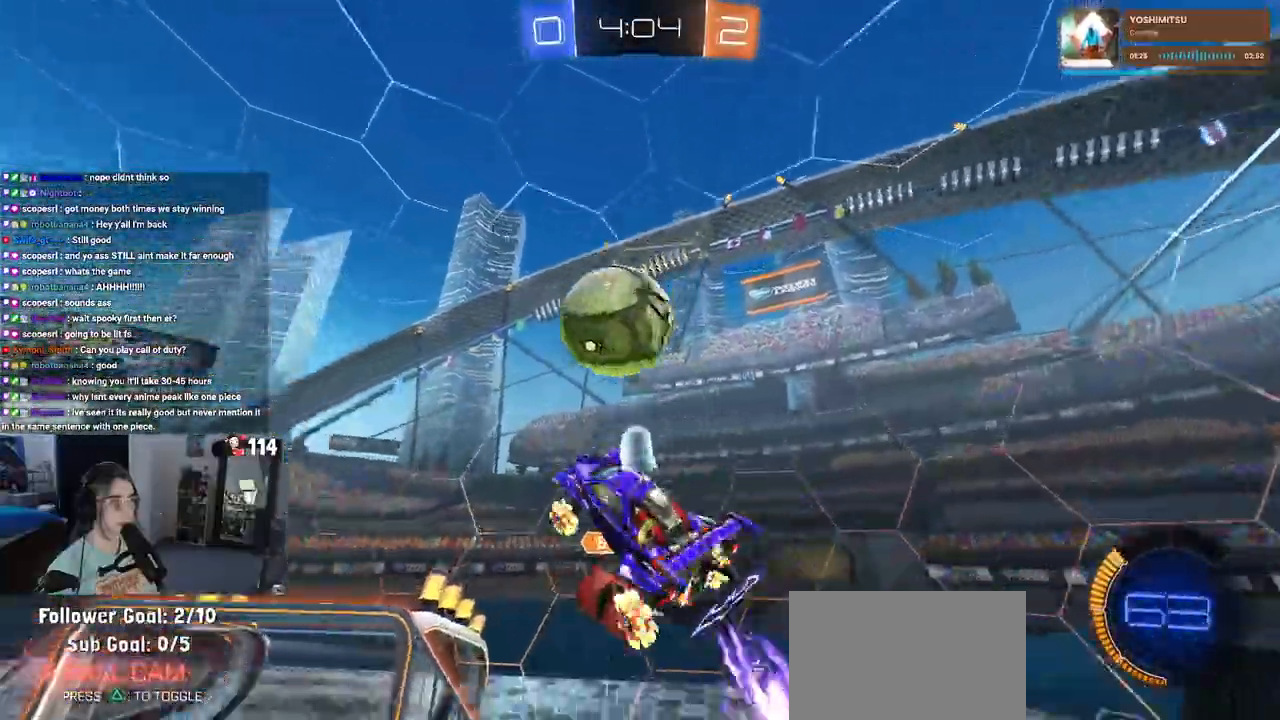
{"buttons": ["R2"], "left_stick": "up", "right_stick": "center", "events": [[17, "R1", "up"], [100, "L1", "up"], [200, "R2", "up"], [217, "left_stick", "up-left"], [250, "R2", "down"], [383, "left_stick", "up"]]}
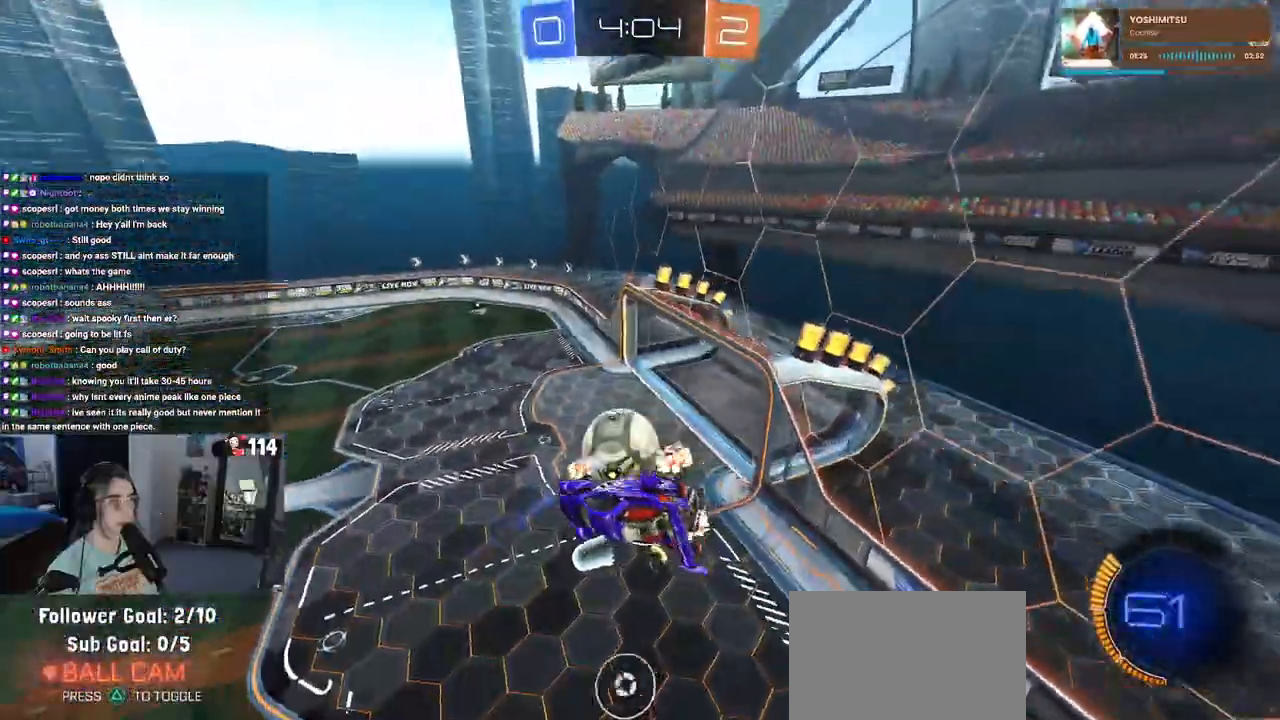
{"buttons": ["R2"], "left_stick": "center", "right_stick": "center", "events": [[233, "SQUARE", "down"], [367, "SQUARE", "up"], [400, "left_stick", "center"]]}
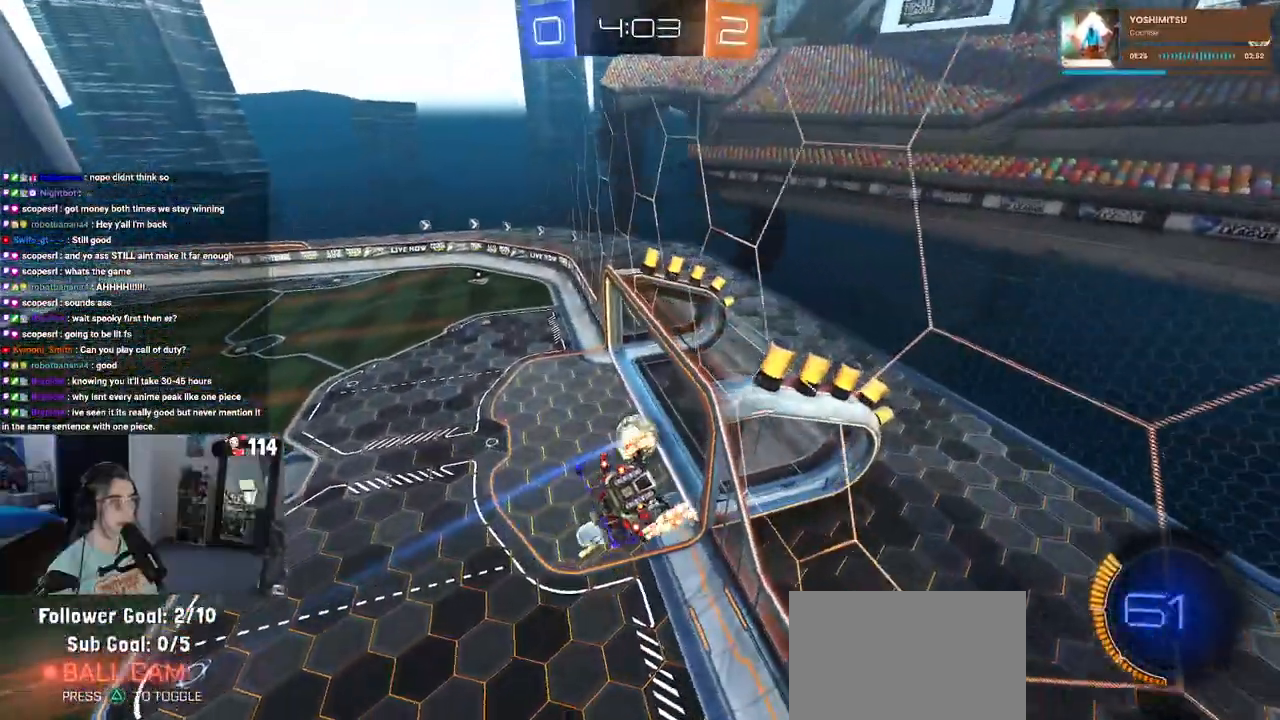
{"buttons": ["R2"], "left_stick": "center", "right_stick": "center", "events": [[383, "TRIANGLE", "down"], [483, "TRIANGLE", "up"]]}
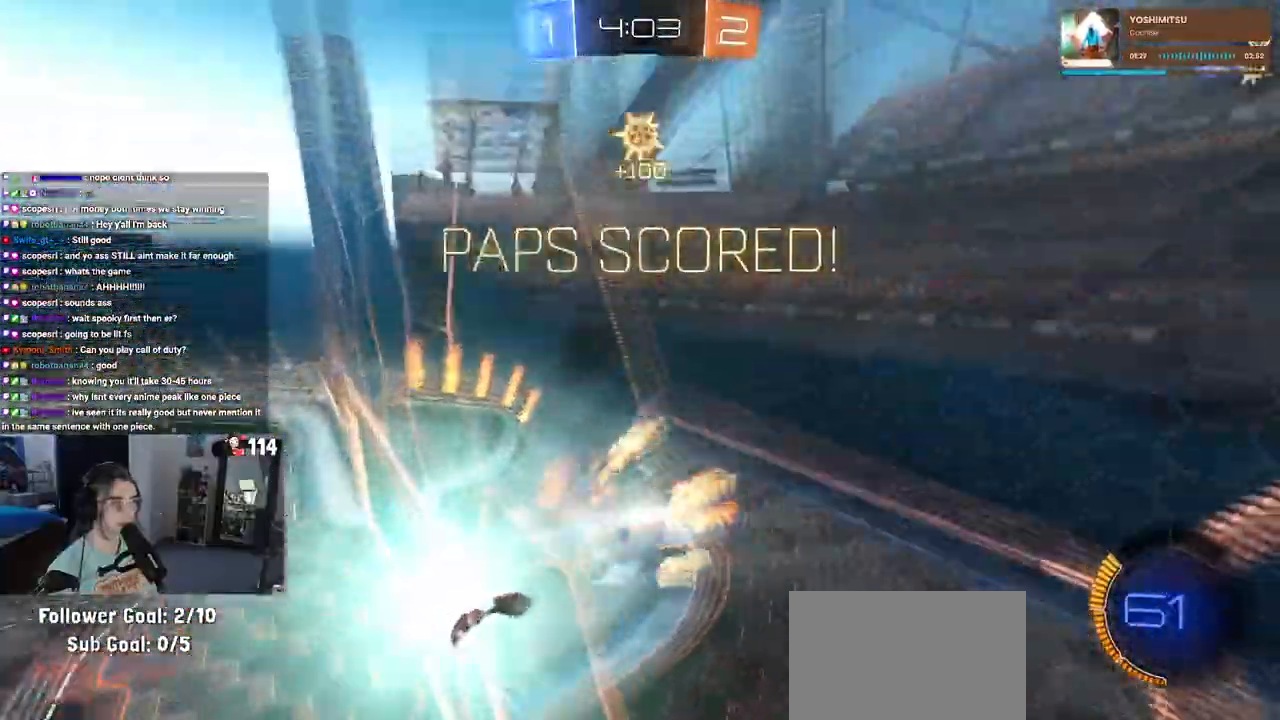
{"buttons": ["SQUARE", "R2"], "left_stick": "up", "right_stick": "center", "events": [[433, "left_stick", "up"], [483, "SQUARE", "down"]]}
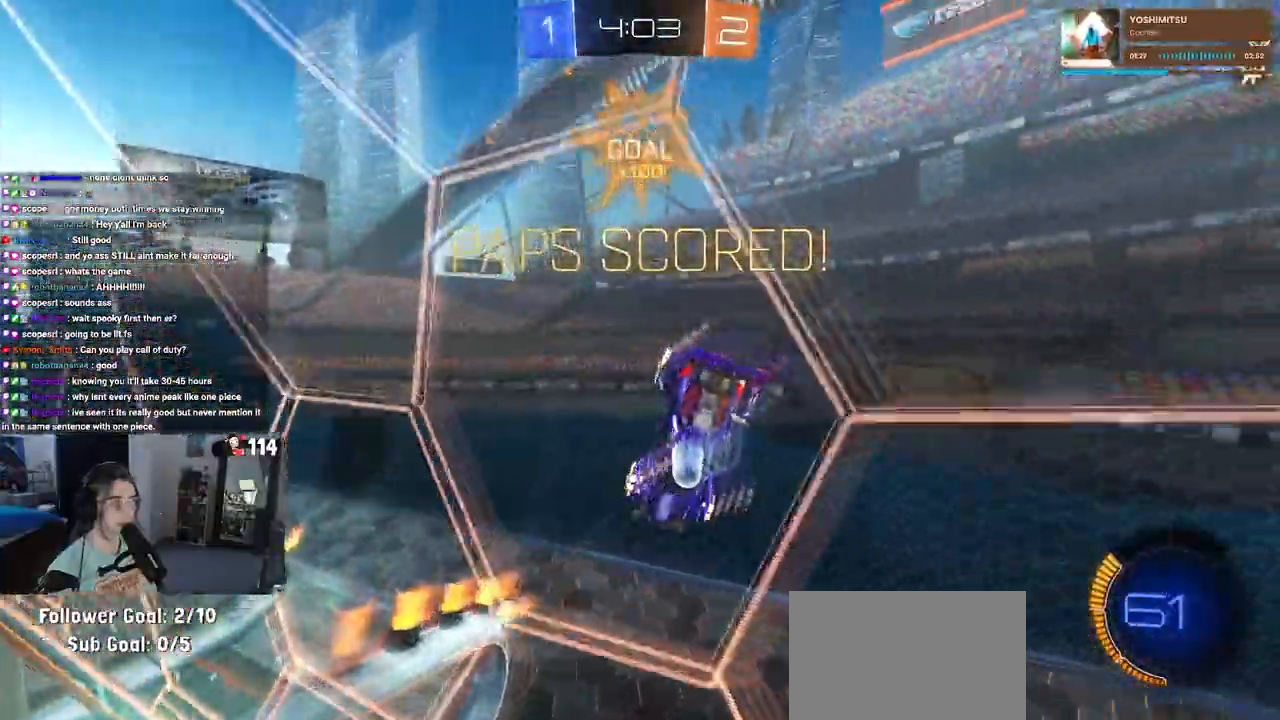
{"buttons": ["SQUARE", "R2"], "left_stick": "up-left", "right_stick": "center", "events": [[50, "left_stick", "up-left"]]}
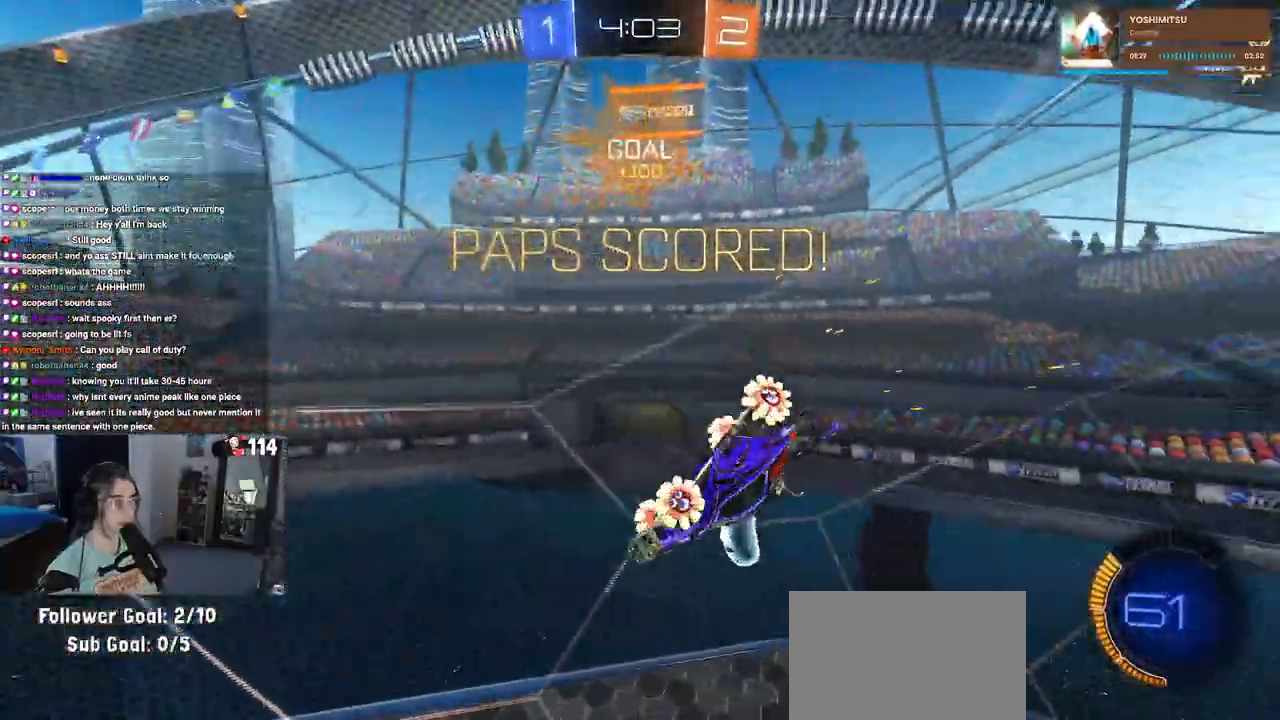
{"buttons": ["CROSS", "SQUARE", "R2"], "left_stick": "down", "right_stick": "center", "events": [[83, "CROSS", "down"], [233, "CROSS", "up"], [233, "left_stick", "down-left"], [300, "left_stick", "down"], [500, "CROSS", "down"]]}
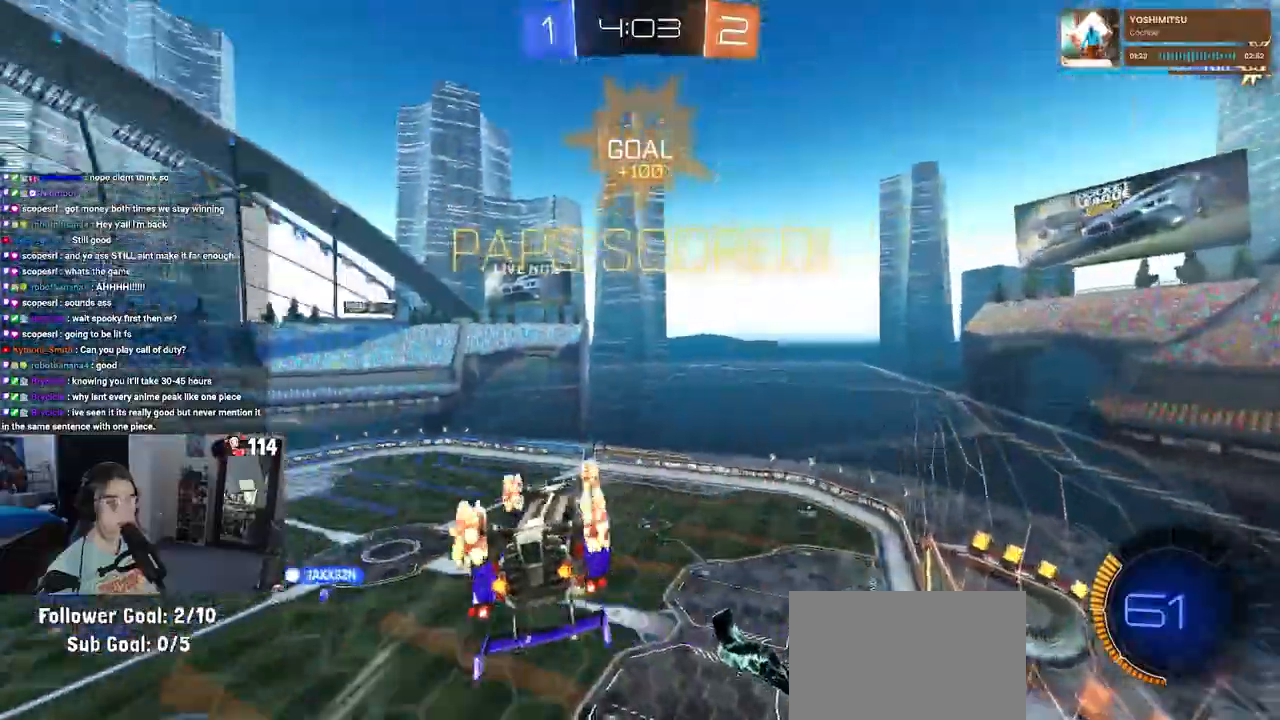
{"buttons": [], "left_stick": "up-left", "right_stick": "center", "events": [[133, "left_stick", "center"], [200, "CROSS", "up"], [200, "SQUARE", "up"], [200, "left_stick", "up"], [267, "left_stick", "up-left"], [400, "CROSS", "down"], [400, "R2", "up"], [450, "CROSS", "up"]]}
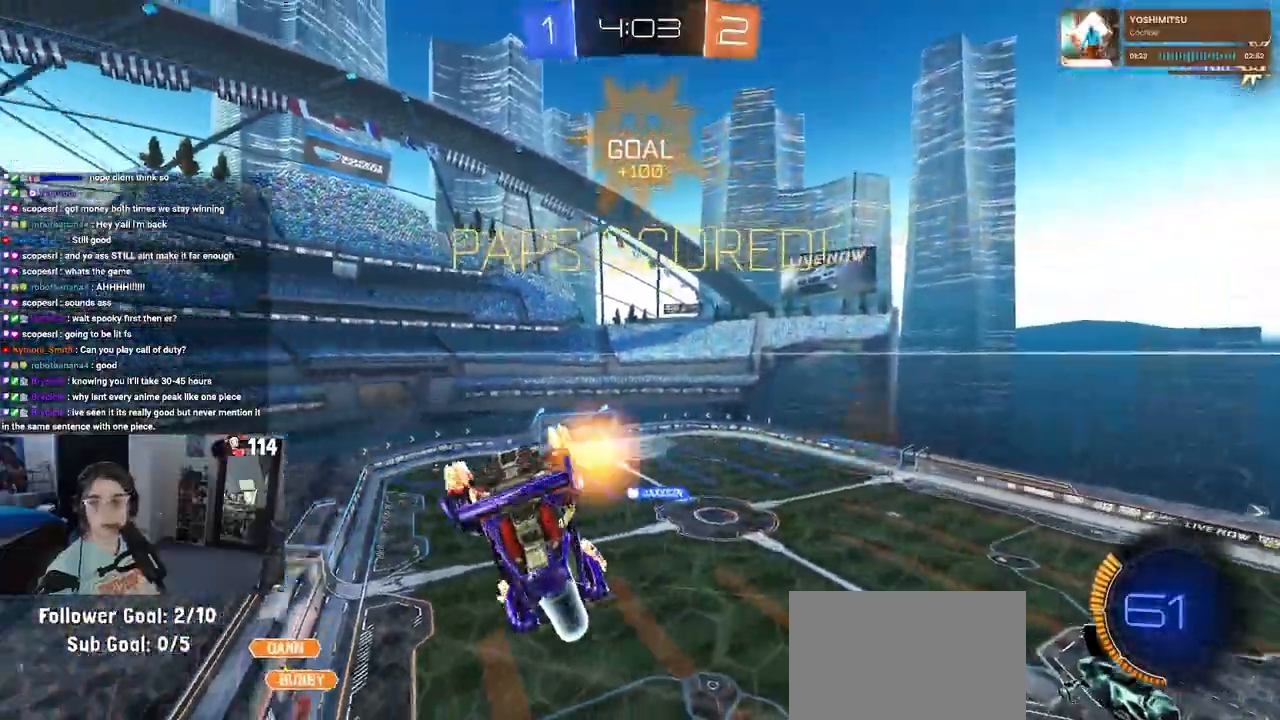
{"buttons": [], "left_stick": "up-left", "right_stick": "center", "events": []}
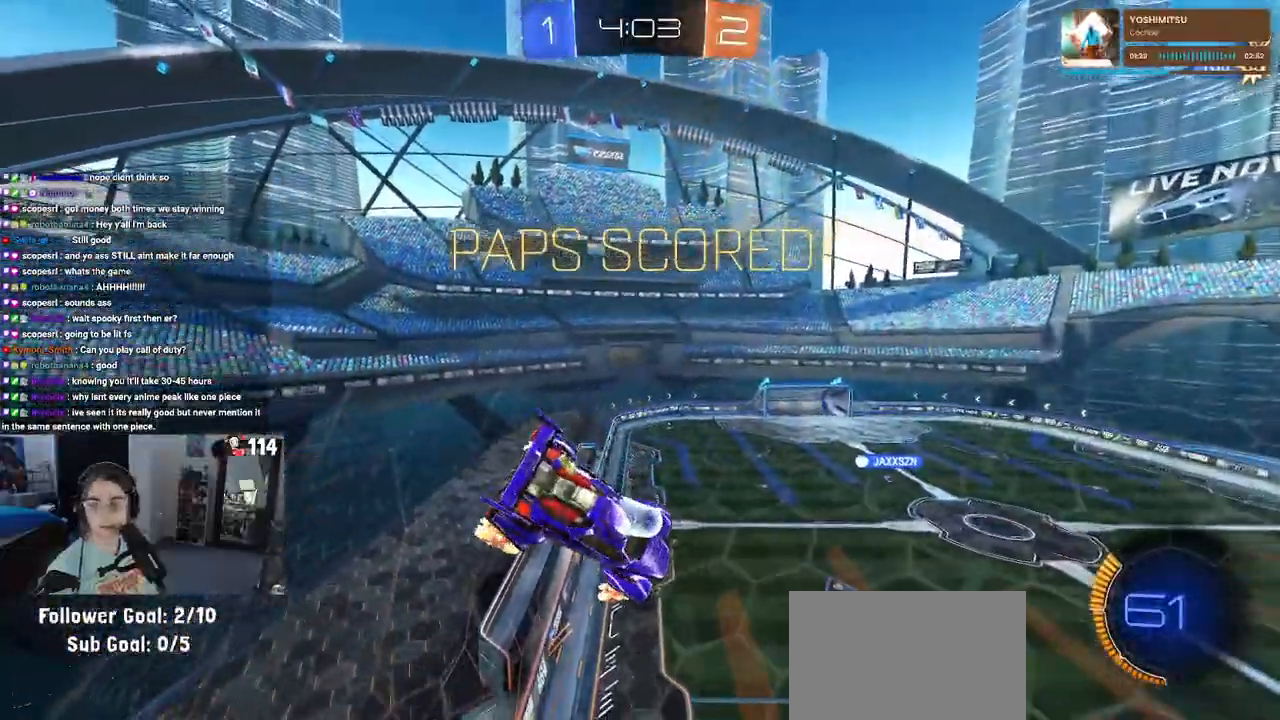
{"buttons": ["CROSS", "SQUARE"], "left_stick": "center", "right_stick": "center", "events": [[133, "SQUARE", "down"], [350, "left_stick", "center"], [450, "CROSS", "down"]]}
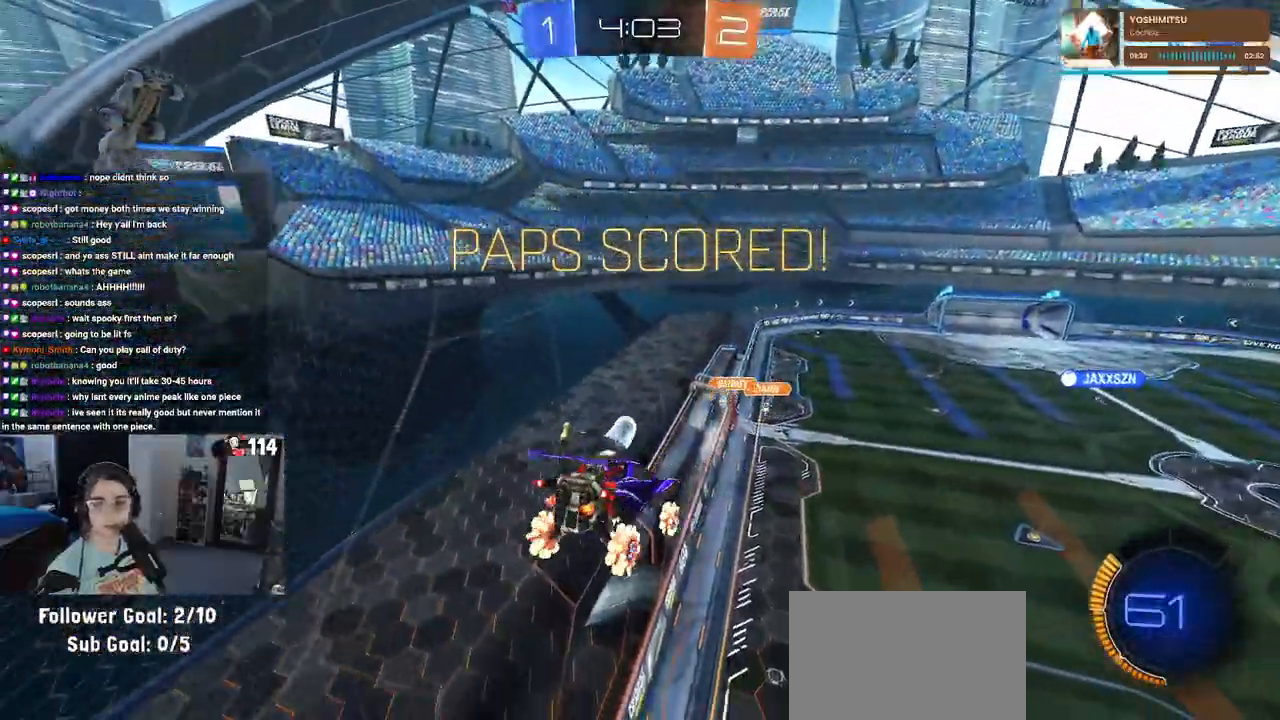
{"buttons": [], "left_stick": "center", "right_stick": "center", "events": [[17, "SQUARE", "up"], [100, "CROSS", "up"]]}
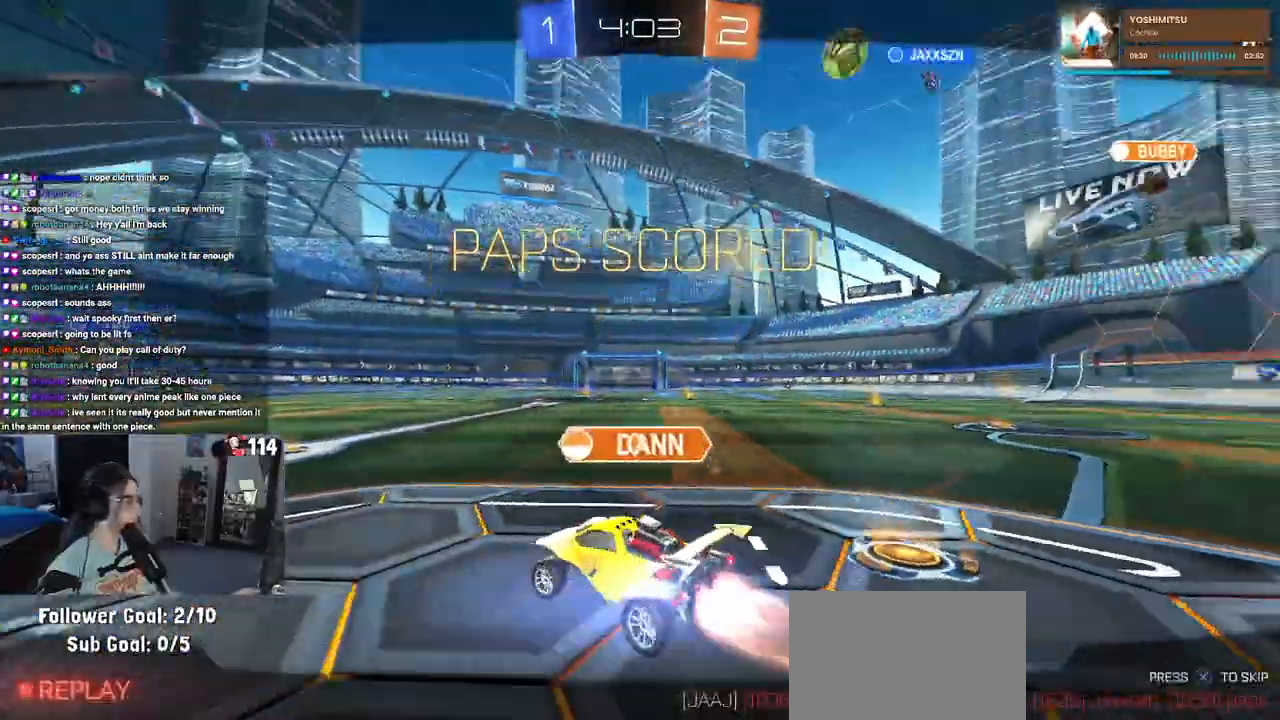
{"buttons": [], "left_stick": "center", "right_stick": "center", "events": []}
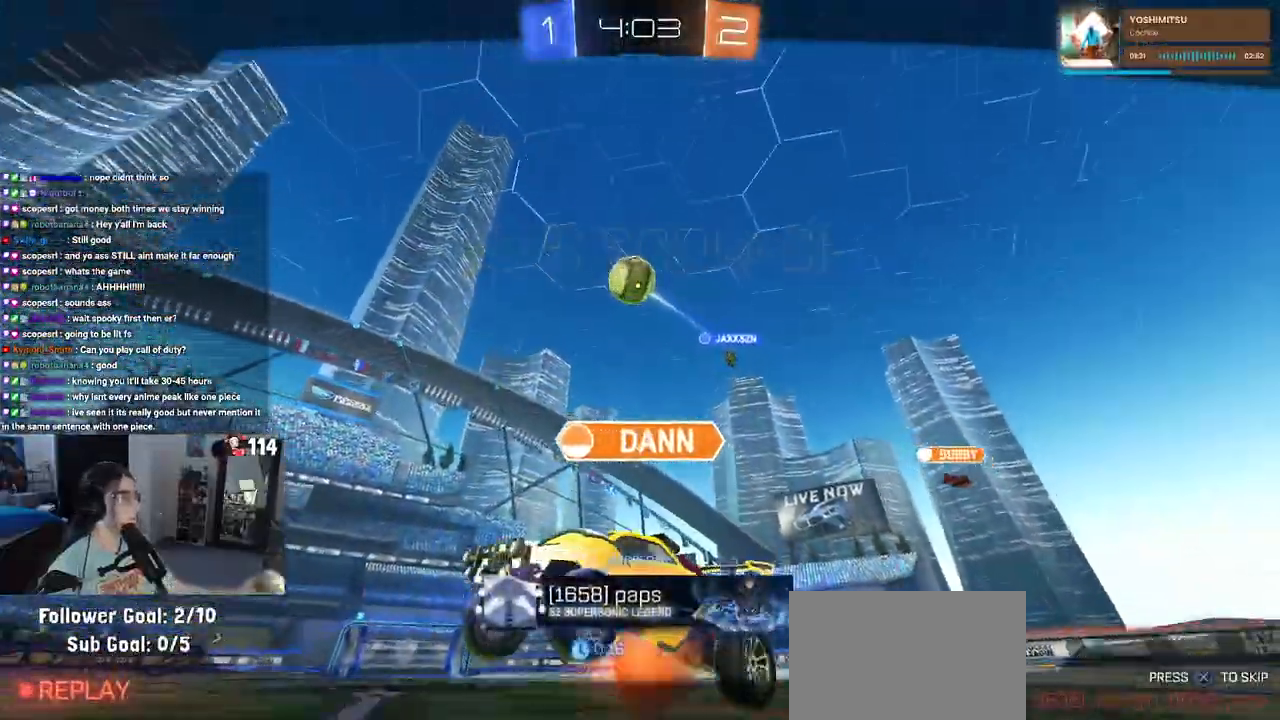
{"buttons": [], "left_stick": "center", "right_stick": "center", "events": []}
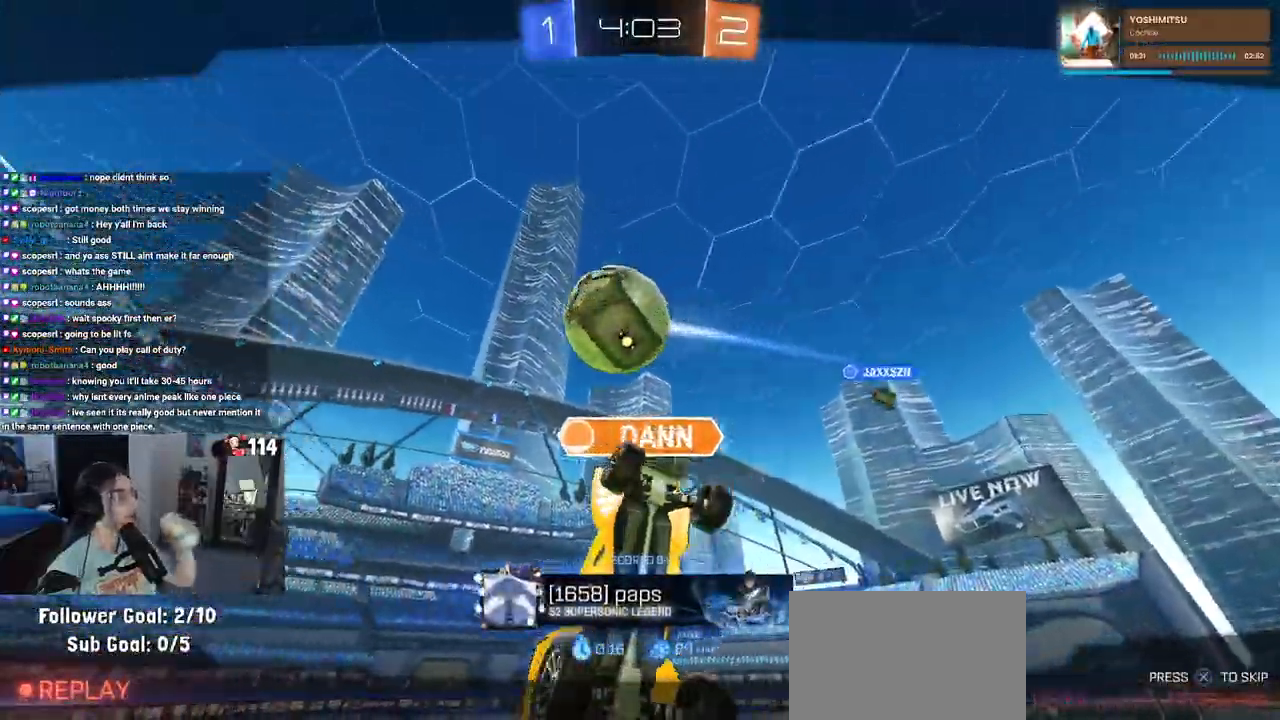
{"buttons": ["CROSS"], "left_stick": "center", "right_stick": "center"}
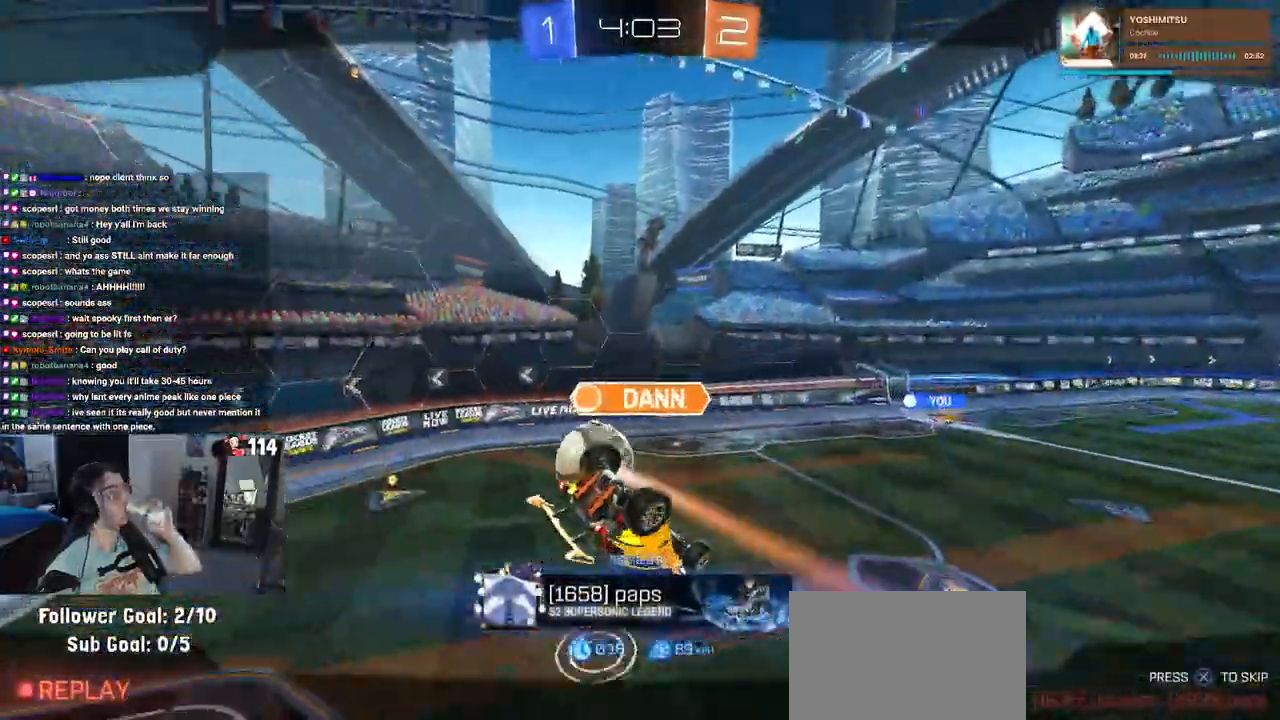
{"buttons": ["CROSS"], "left_stick": "center", "right_stick": "center", "events": []}
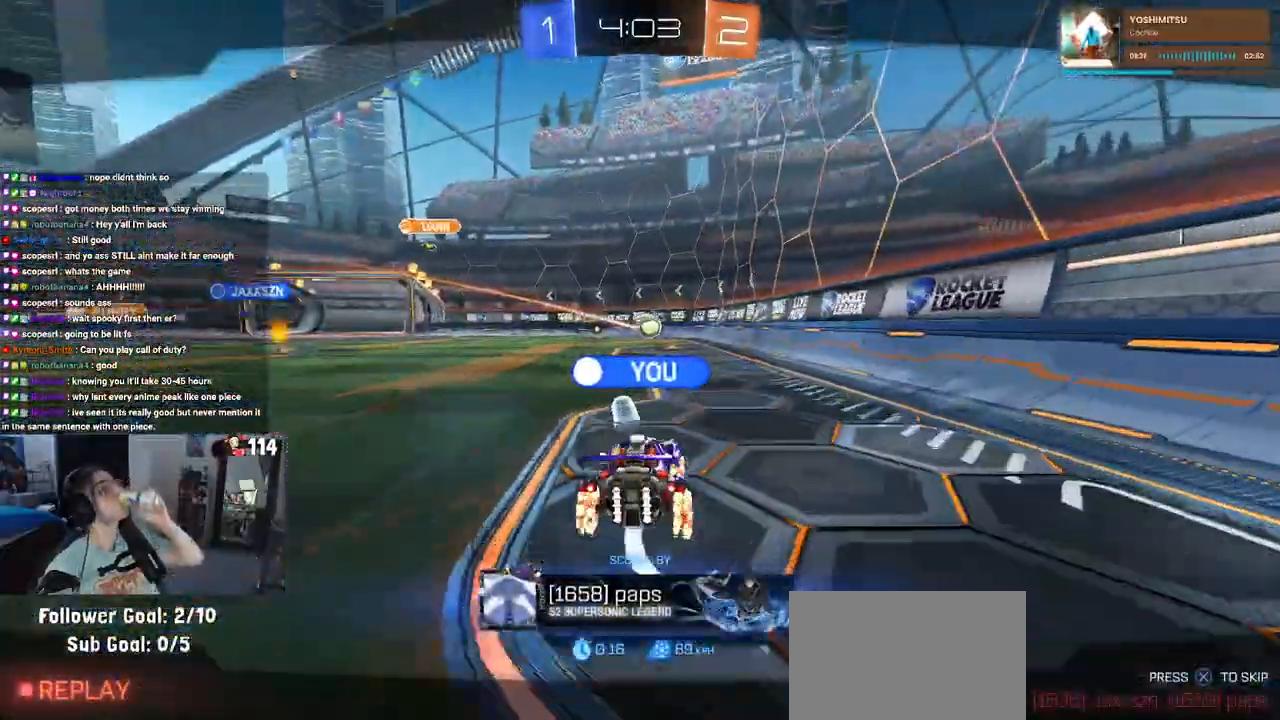
{"buttons": ["CROSS"], "left_stick": "center", "right_stick": "center"}
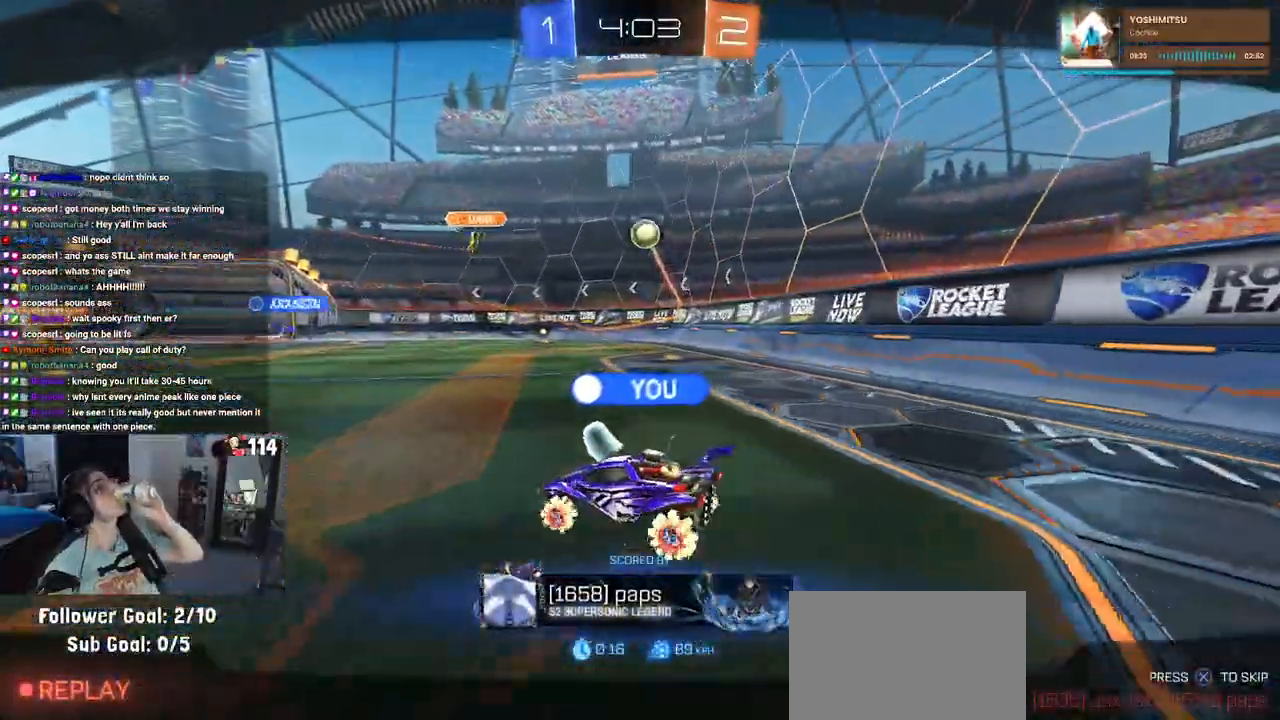
{"buttons": [], "left_stick": "center", "right_stick": "center", "events": [[267, "CROSS", "up"]]}
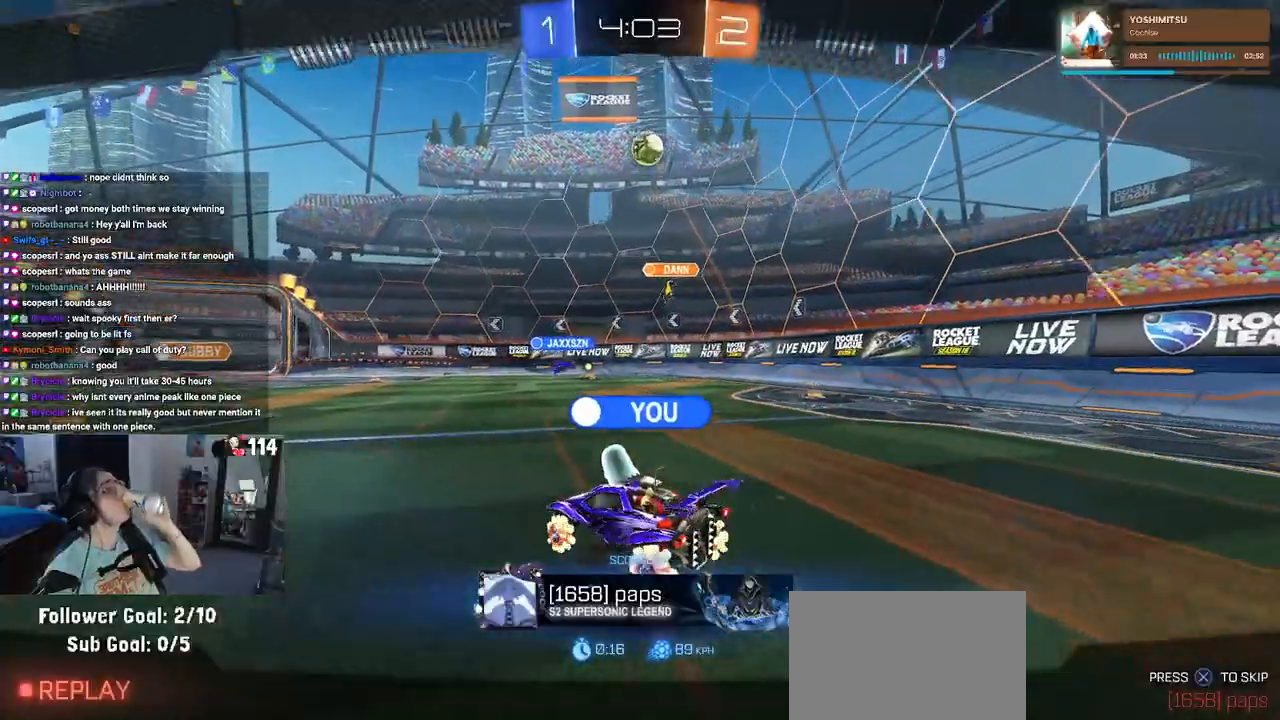
{"buttons": [], "left_stick": "center", "right_stick": "center", "events": []}
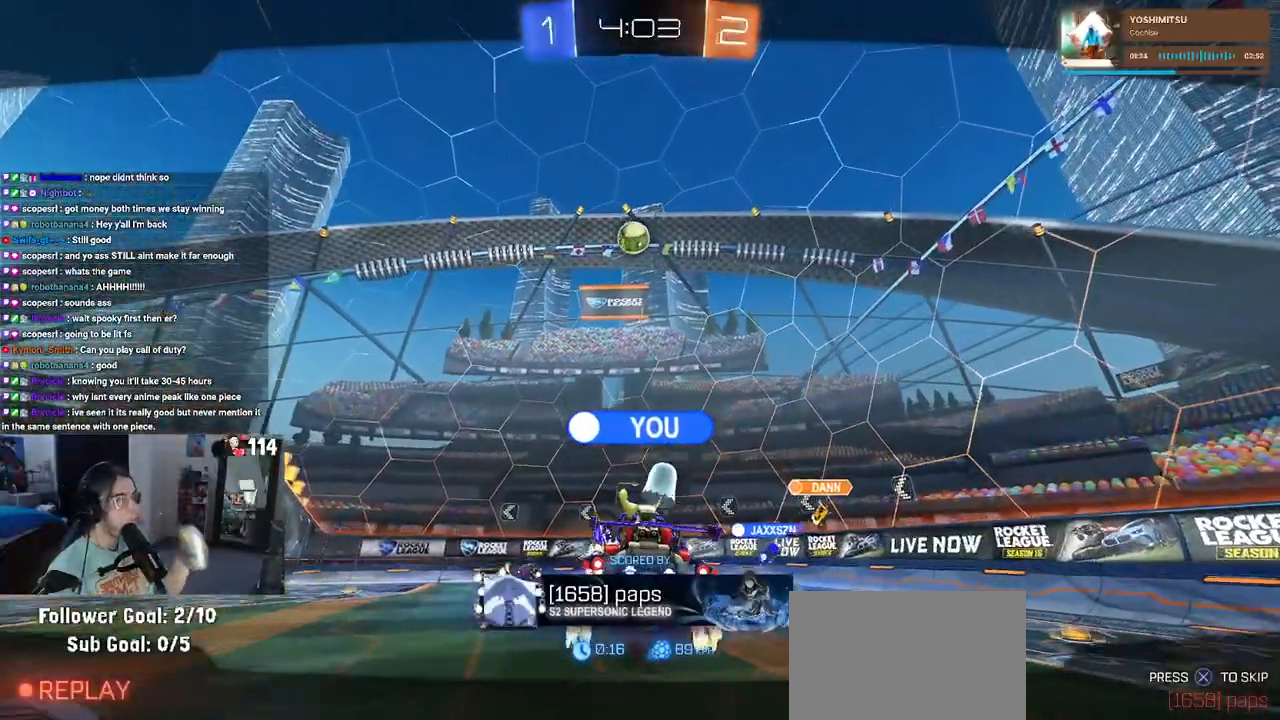
{"buttons": [], "left_stick": "center", "right_stick": "center", "events": []}
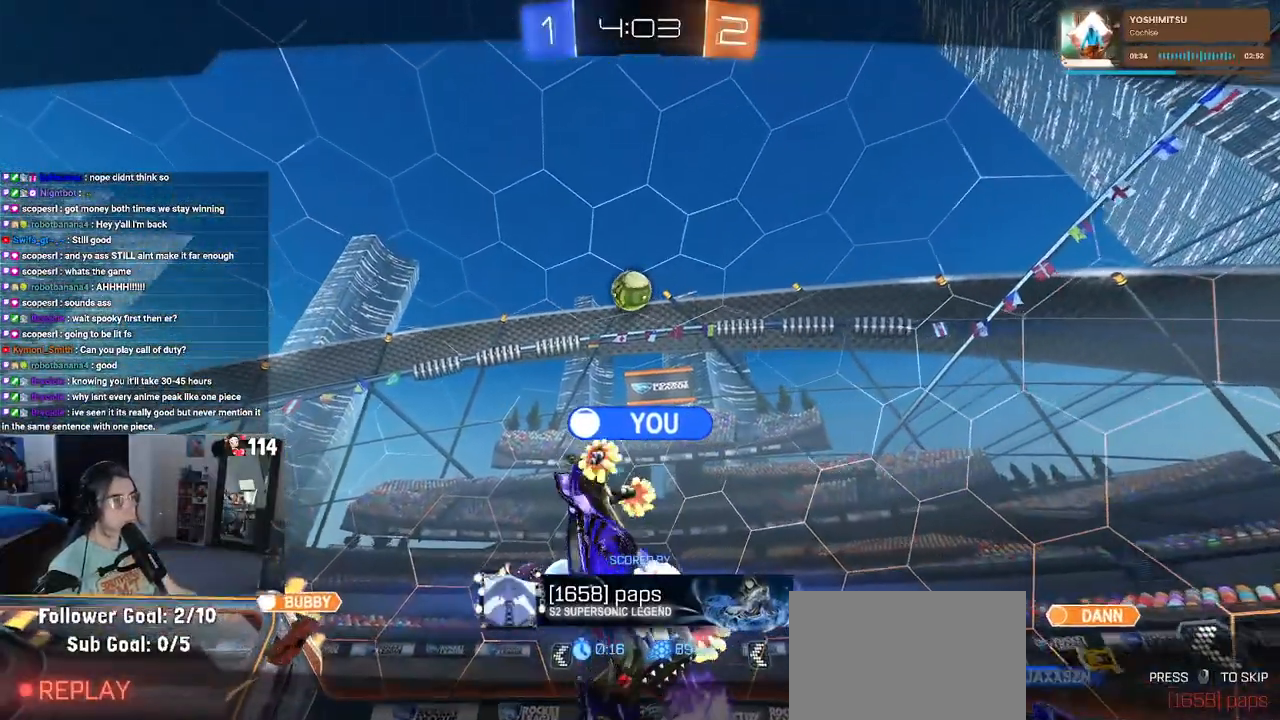
{"buttons": [], "left_stick": "center", "right_stick": "center", "events": []}
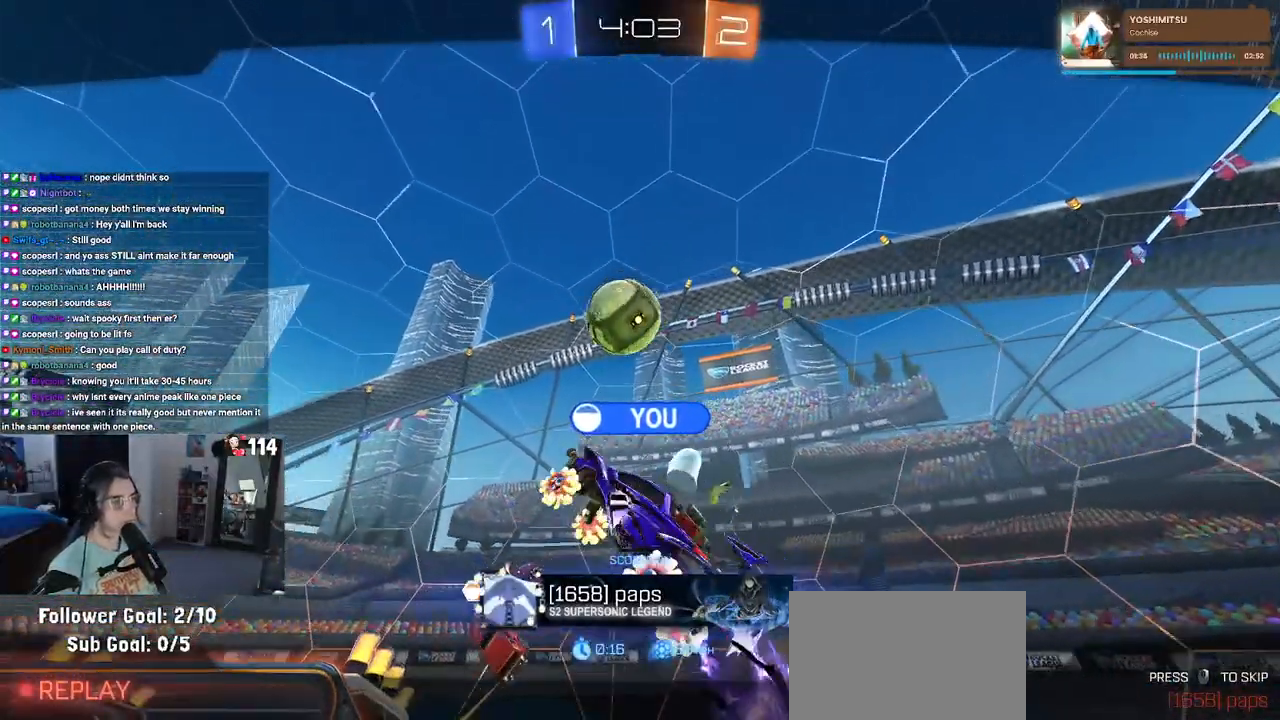
{"buttons": [], "left_stick": "center", "right_stick": "center", "events": [[133, "CROSS", "down"], [267, "CROSS", "up"]]}
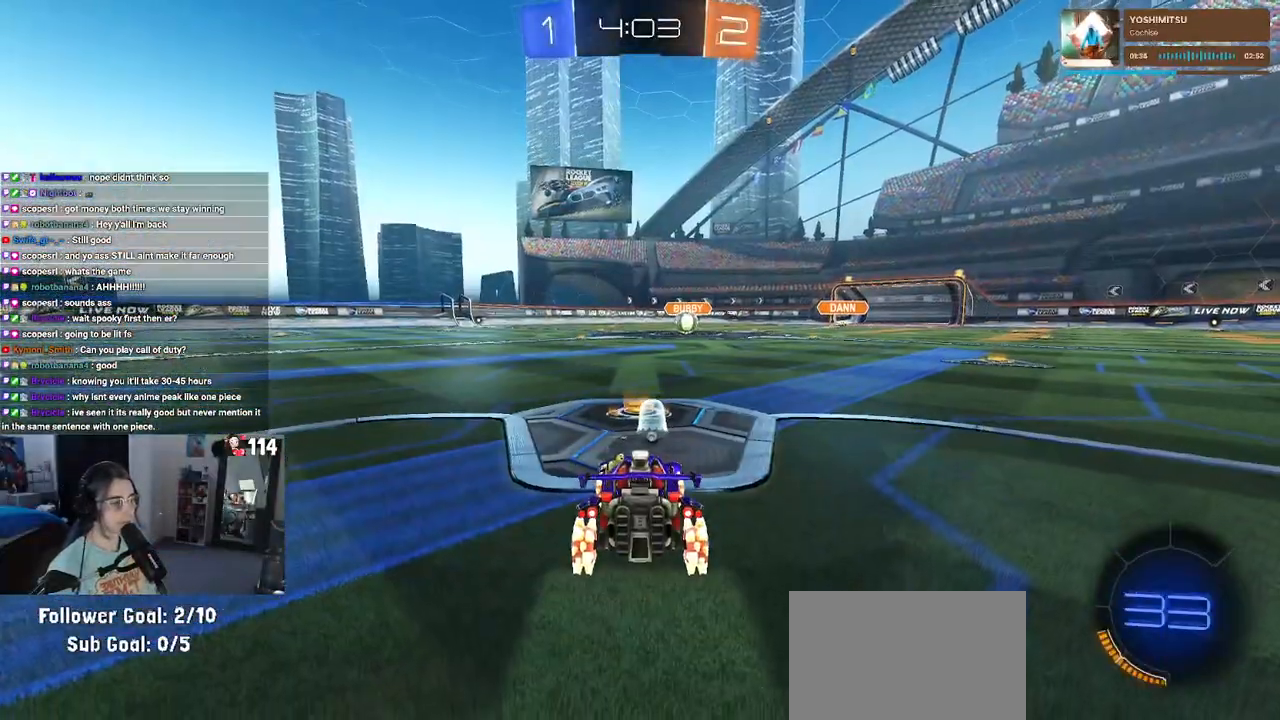
{"buttons": [], "left_stick": "center", "right_stick": "center", "events": []}
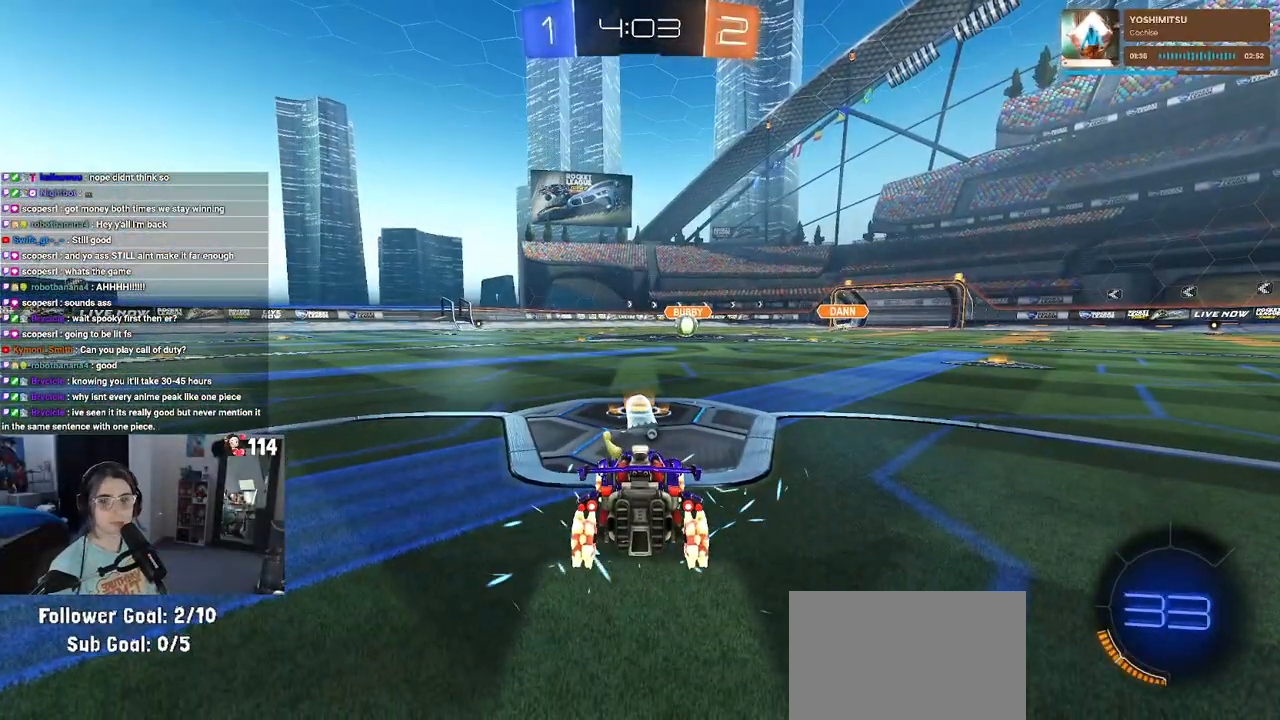
{"buttons": [], "left_stick": "center", "right_stick": "center", "events": []}